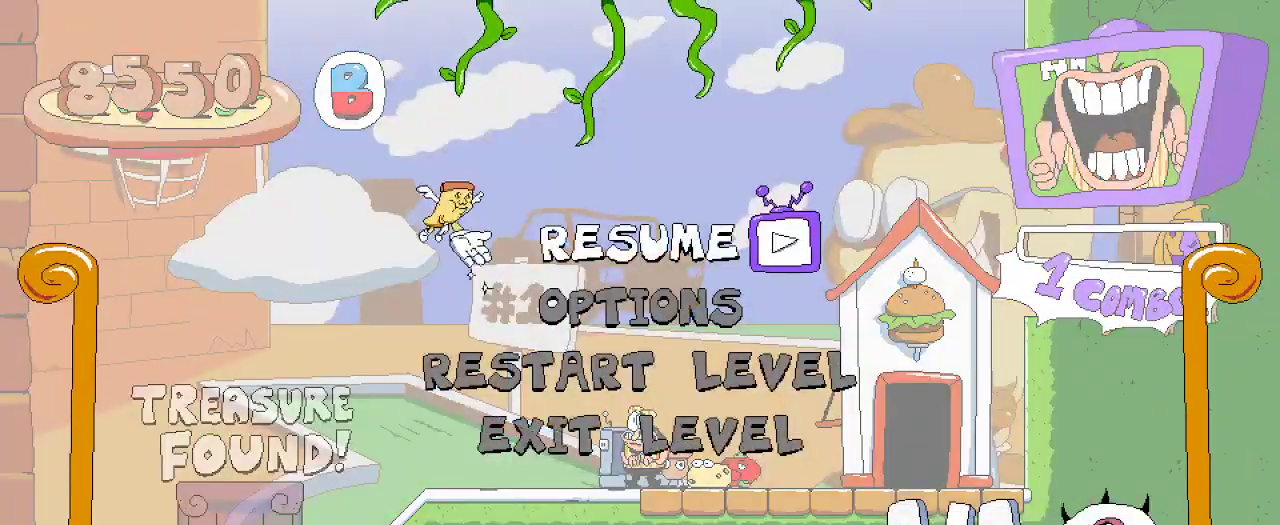
Gameplay with a controller (Xbox layout); each line is a JSON object with the inputs held at the frame after it. "events" lists button and stick changes between this image and that frame as [ms after this image, input, new state], when the widget could be followed in between. Not read: L3 R3.
{"buttons": [], "left_stick": "center", "right_stick": "center", "events": []}
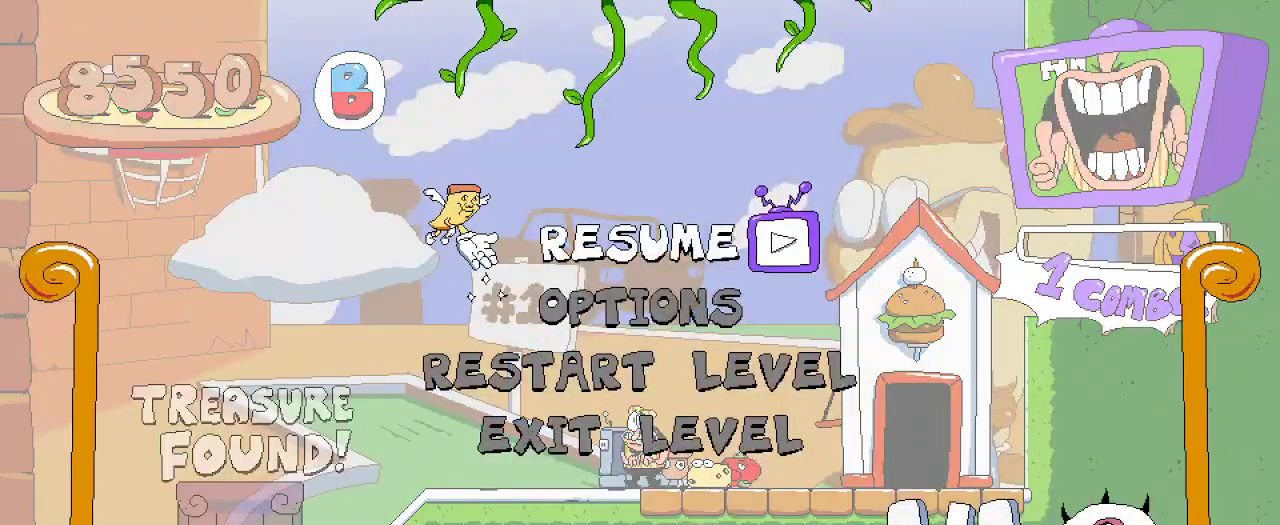
{"buttons": [], "left_stick": "center", "right_stick": "center", "events": []}
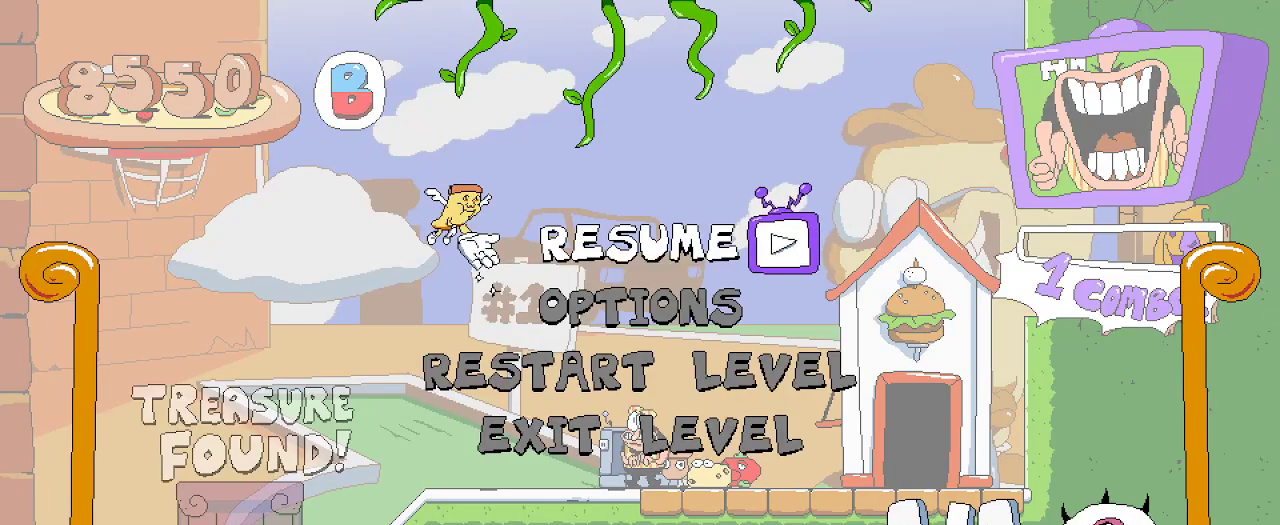
{"buttons": [], "left_stick": "center", "right_stick": "center", "events": []}
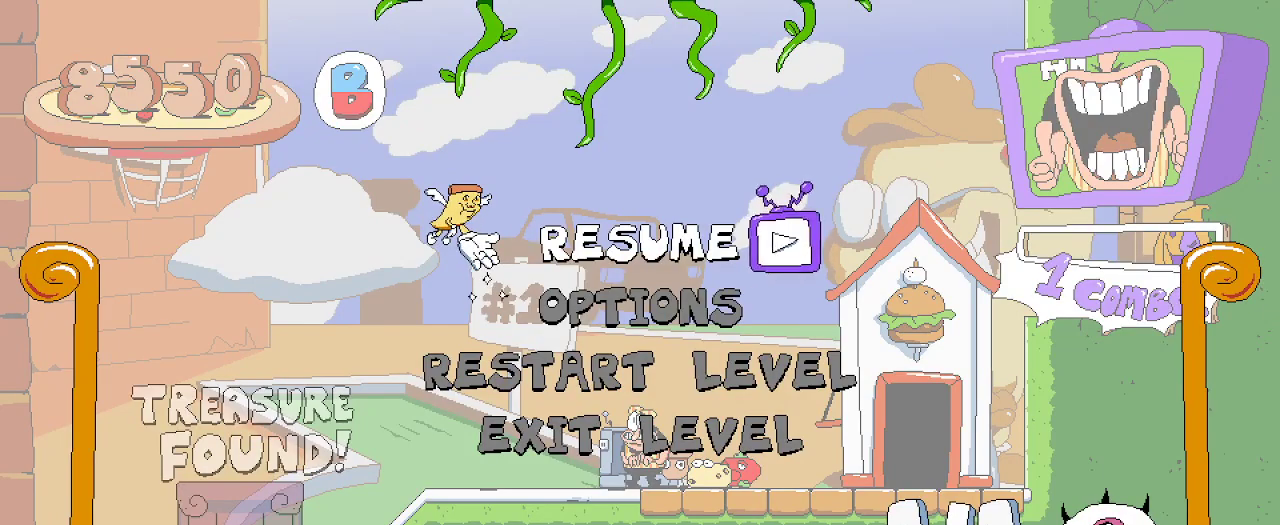
{"buttons": [], "left_stick": "center", "right_stick": "center", "events": []}
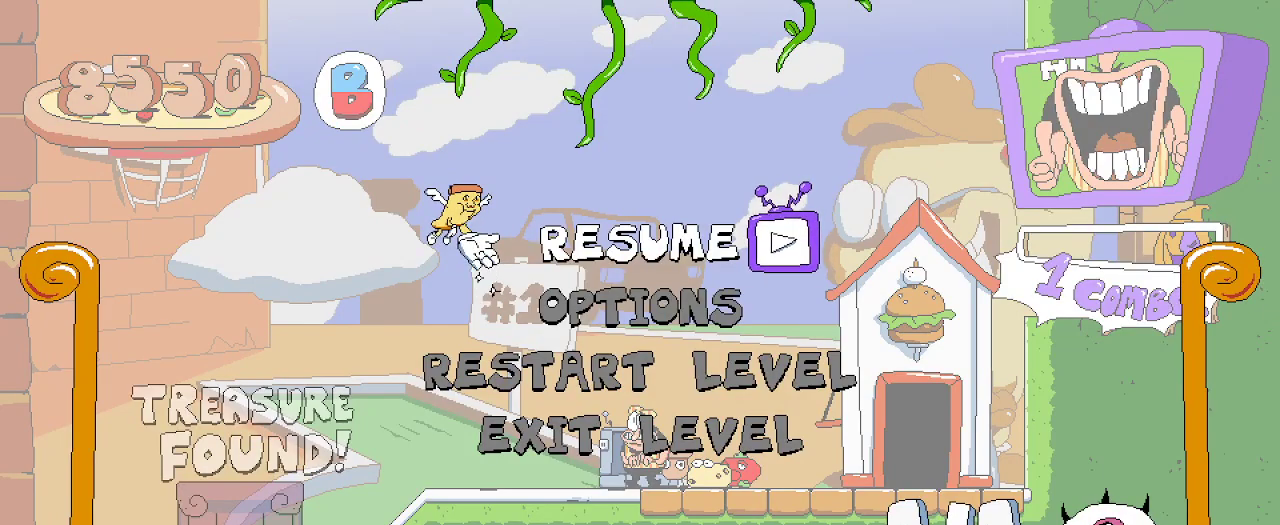
{"buttons": ["START"], "left_stick": "center", "right_stick": "center", "events": [[500, "START", "down"]]}
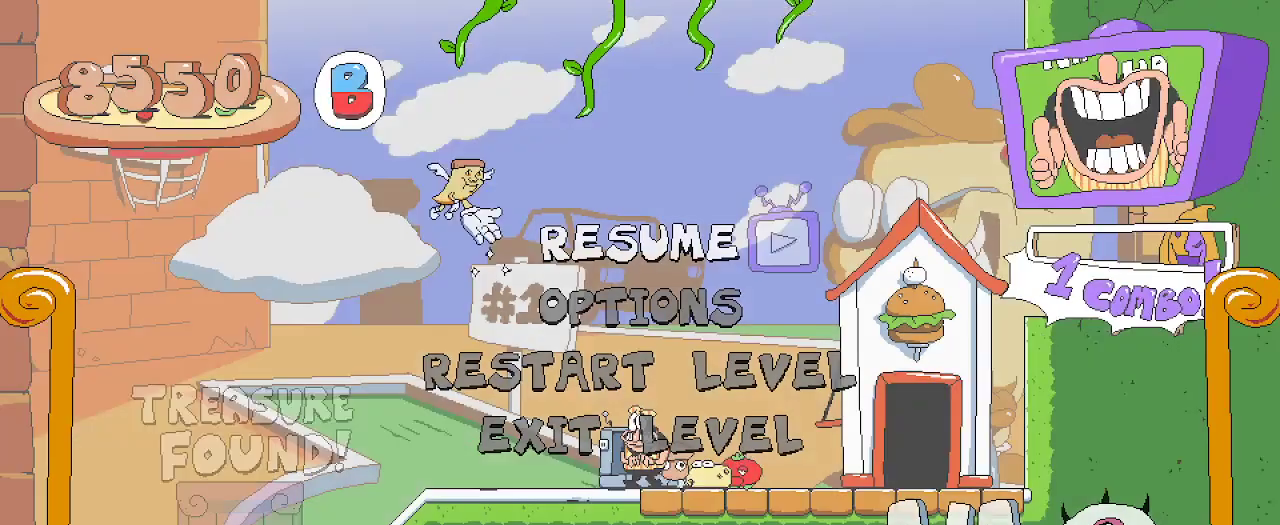
{"buttons": ["DPAD_RIGHT"], "left_stick": "center", "right_stick": "center", "events": [[100, "START", "up"], [433, "DPAD_RIGHT", "down"]]}
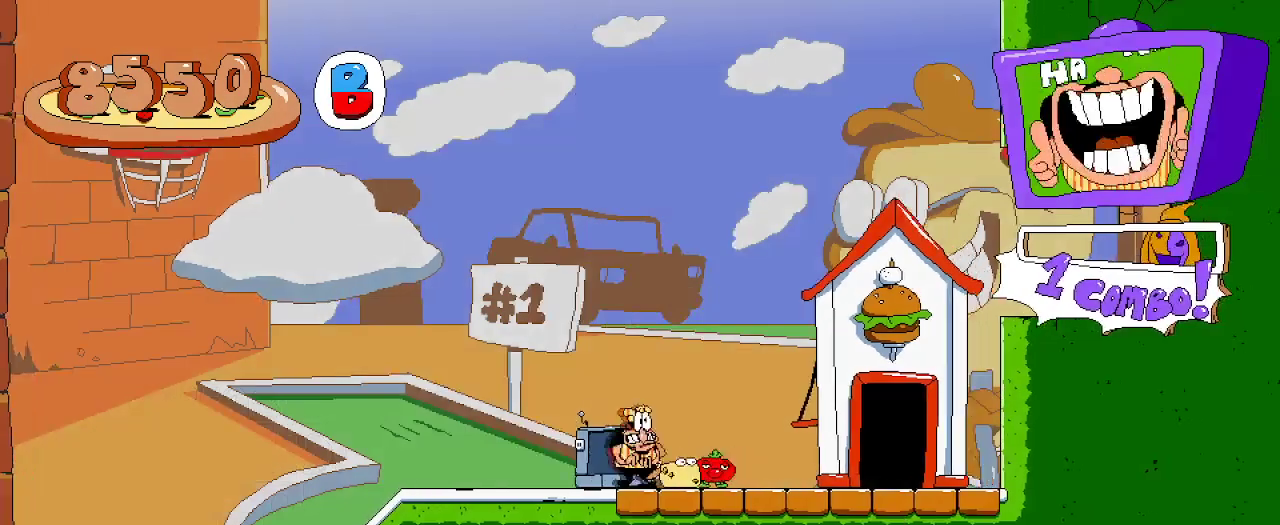
{"buttons": ["R2", "DPAD_UP"], "left_stick": "center", "right_stick": "center", "events": [[33, "R2", "down"], [400, "DPAD_RIGHT", "up"], [433, "DPAD_UP", "down"]]}
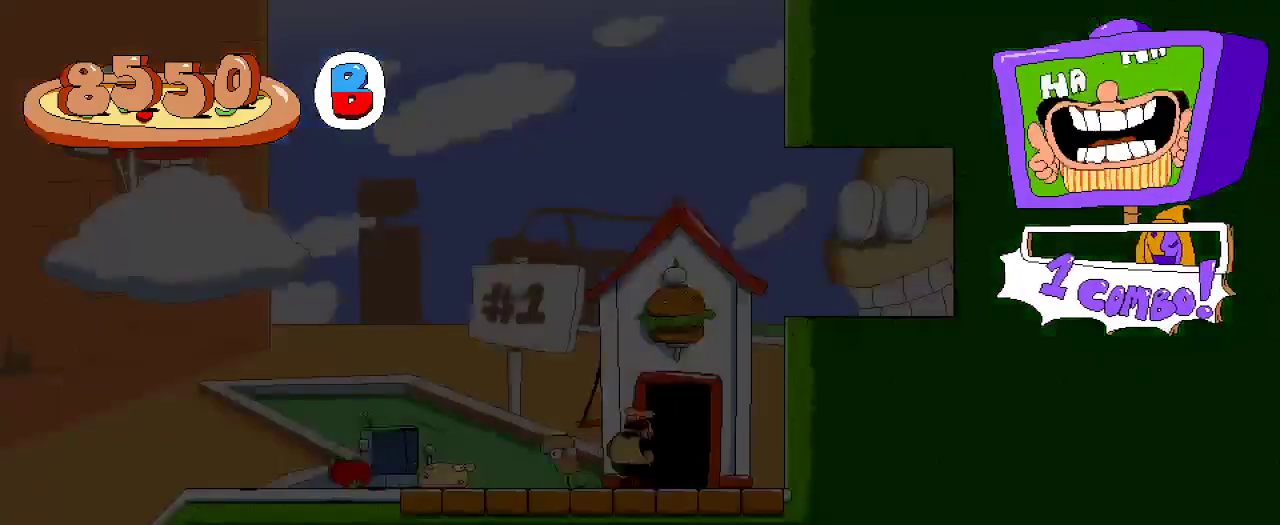
{"buttons": [], "left_stick": "center", "right_stick": "center", "events": [[33, "DPAD_UP", "up"], [200, "R2", "up"]]}
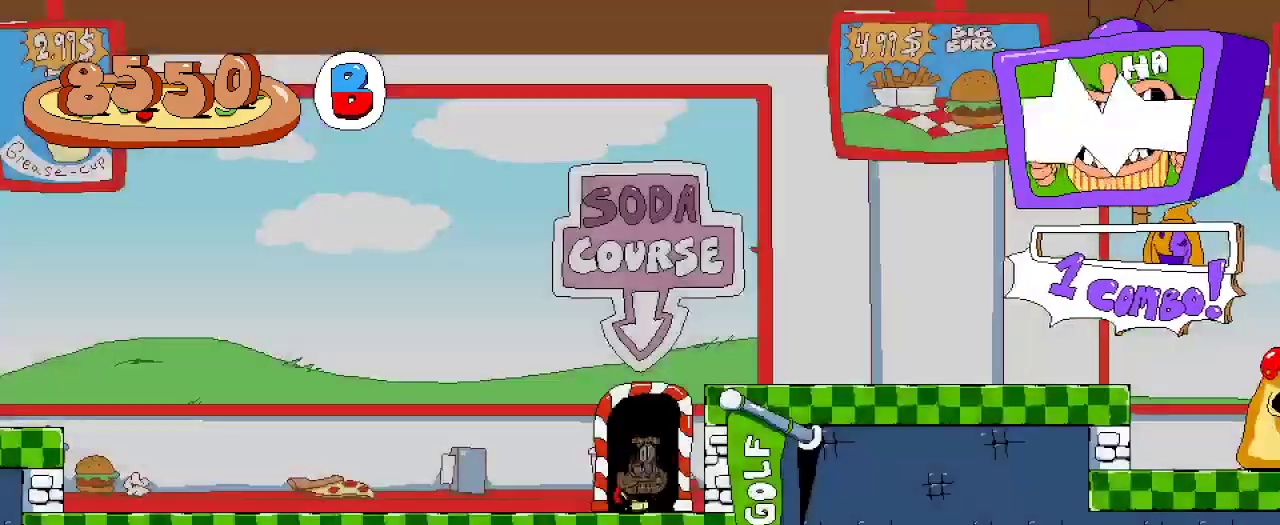
{"buttons": ["DPAD_LEFT"], "left_stick": "center", "right_stick": "center", "events": [[467, "DPAD_LEFT", "down"]]}
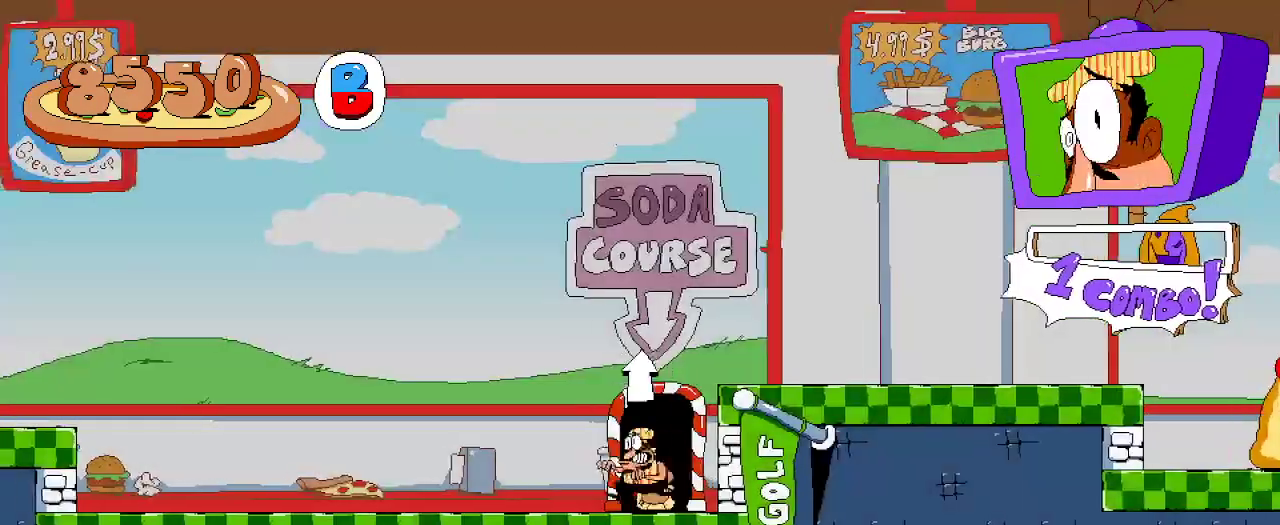
{"buttons": ["A", "R2", "DPAD_RIGHT"], "left_stick": "center", "right_stick": "center", "events": [[233, "DPAD_LEFT", "up"], [267, "DPAD_RIGHT", "down"], [267, "R2", "down"], [400, "A", "down"]]}
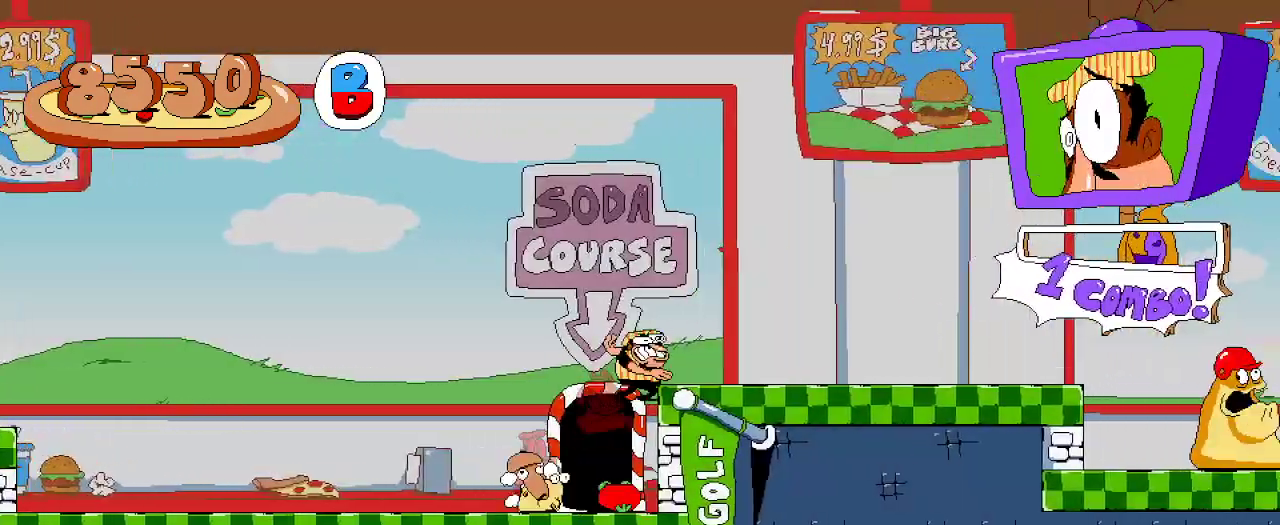
{"buttons": ["R2", "DPAD_RIGHT"], "left_stick": "center", "right_stick": "center", "events": [[133, "A", "up"]]}
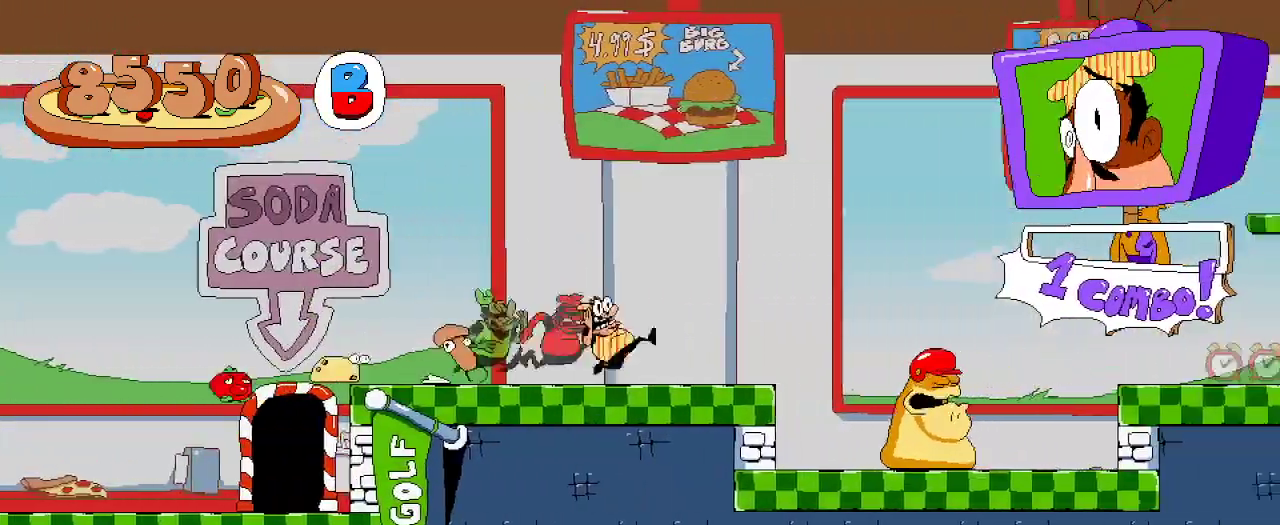
{"buttons": [], "left_stick": "center", "right_stick": "center", "events": [[433, "R2", "up"], [467, "DPAD_RIGHT", "up"]]}
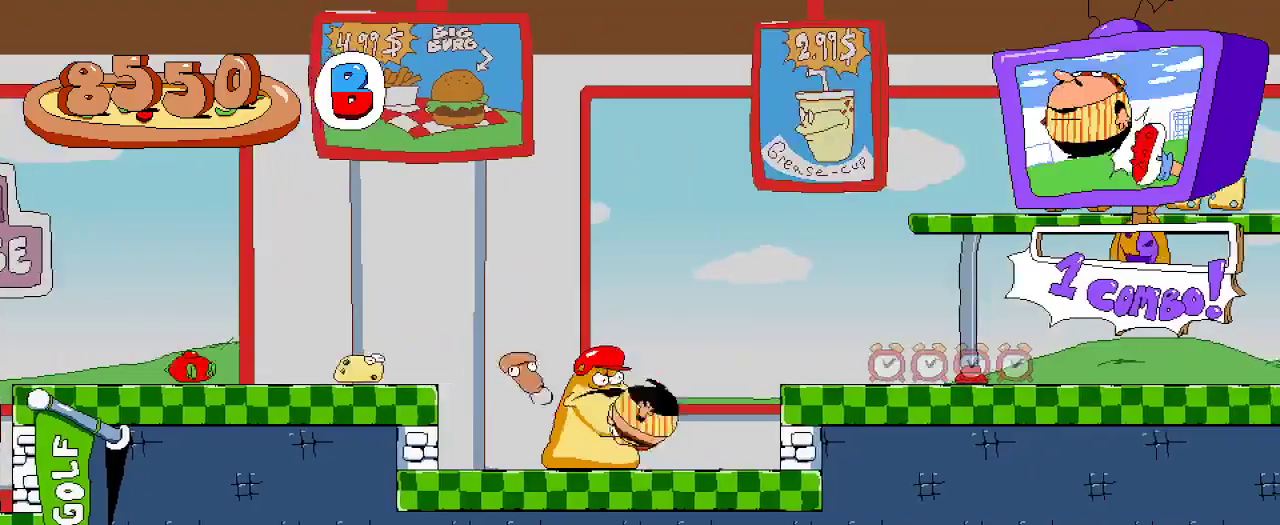
{"buttons": [], "left_stick": "center", "right_stick": "center", "events": []}
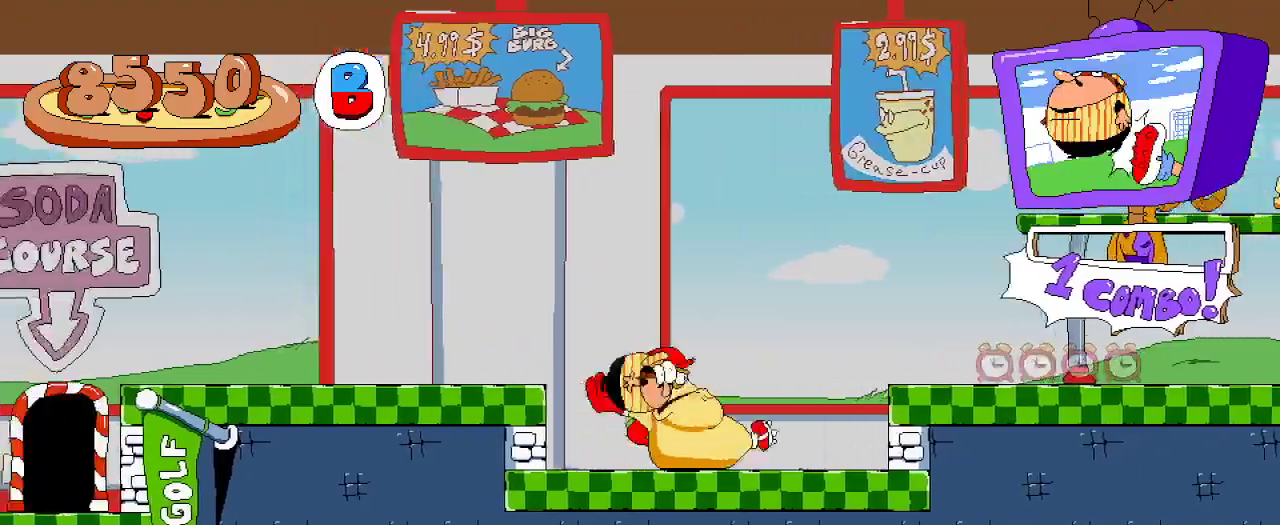
{"buttons": [], "left_stick": "center", "right_stick": "center", "events": []}
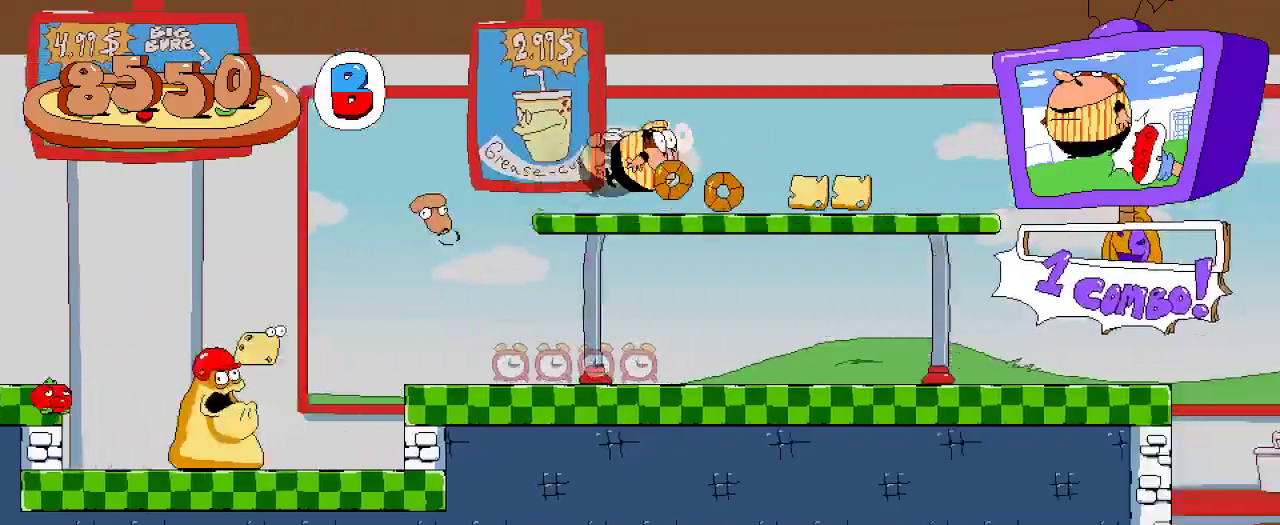
{"buttons": [], "left_stick": "center", "right_stick": "center", "events": []}
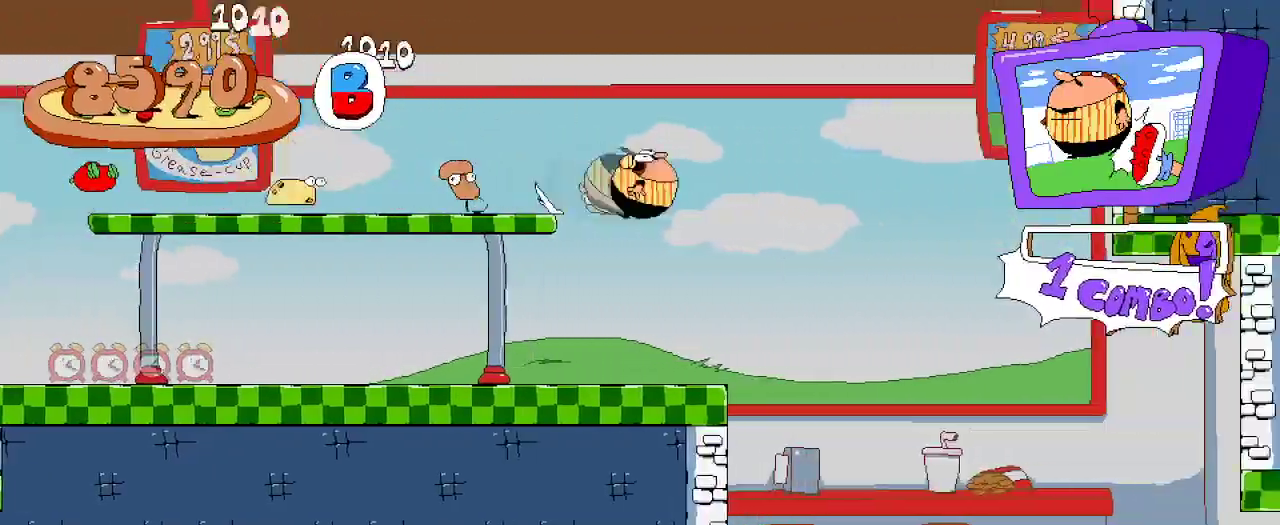
{"buttons": [], "left_stick": "center", "right_stick": "center", "events": []}
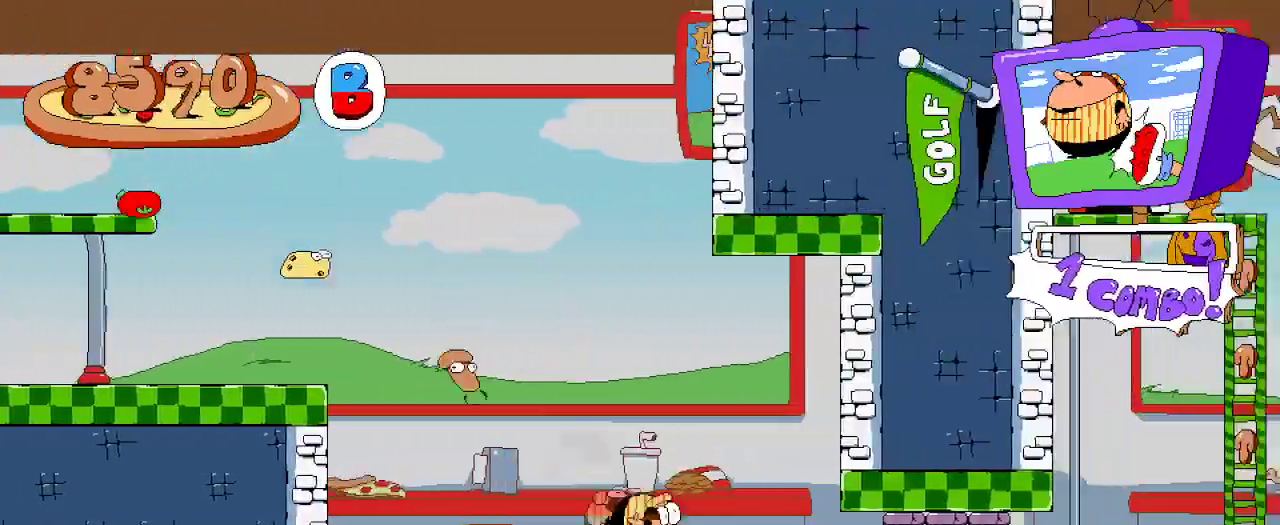
{"buttons": [], "left_stick": "center", "right_stick": "center", "events": []}
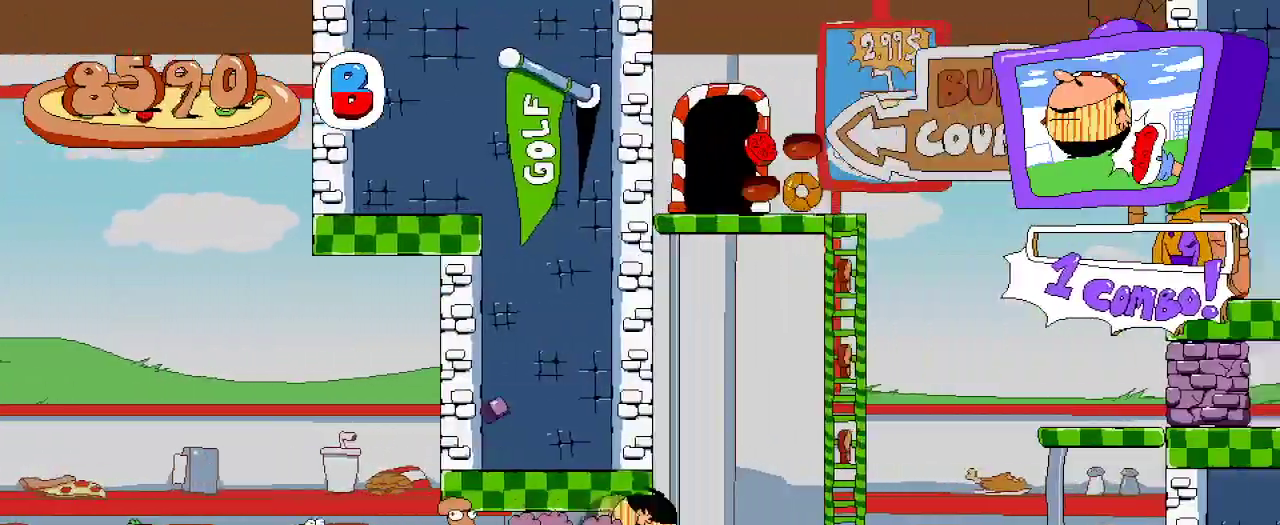
{"buttons": ["A"], "left_stick": "center", "right_stick": "center", "events": [[433, "A", "down"]]}
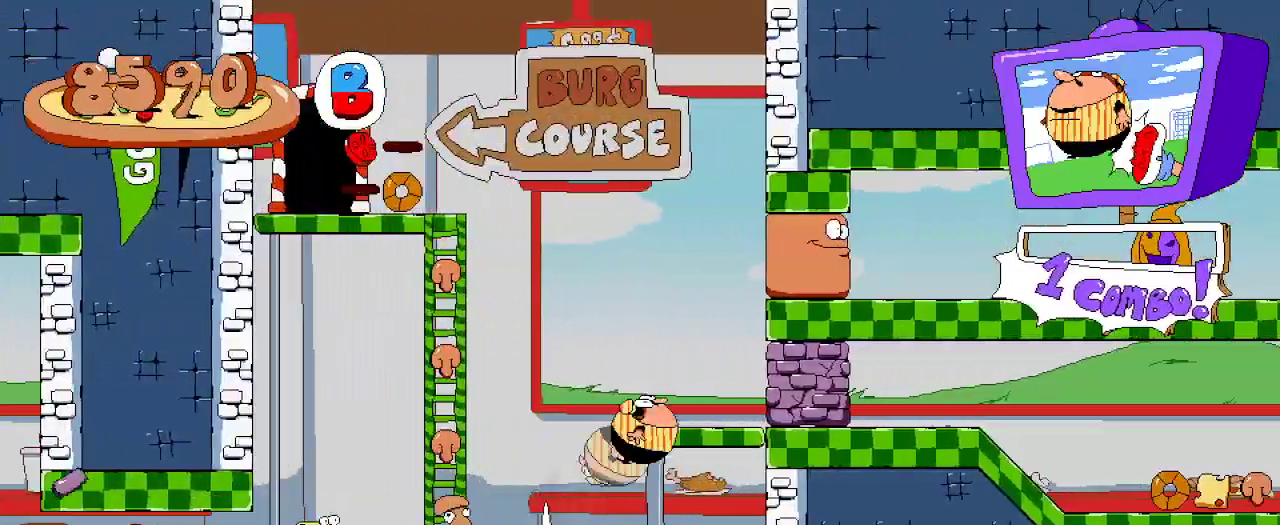
{"buttons": [], "left_stick": "center", "right_stick": "center", "events": [[200, "A", "up"]]}
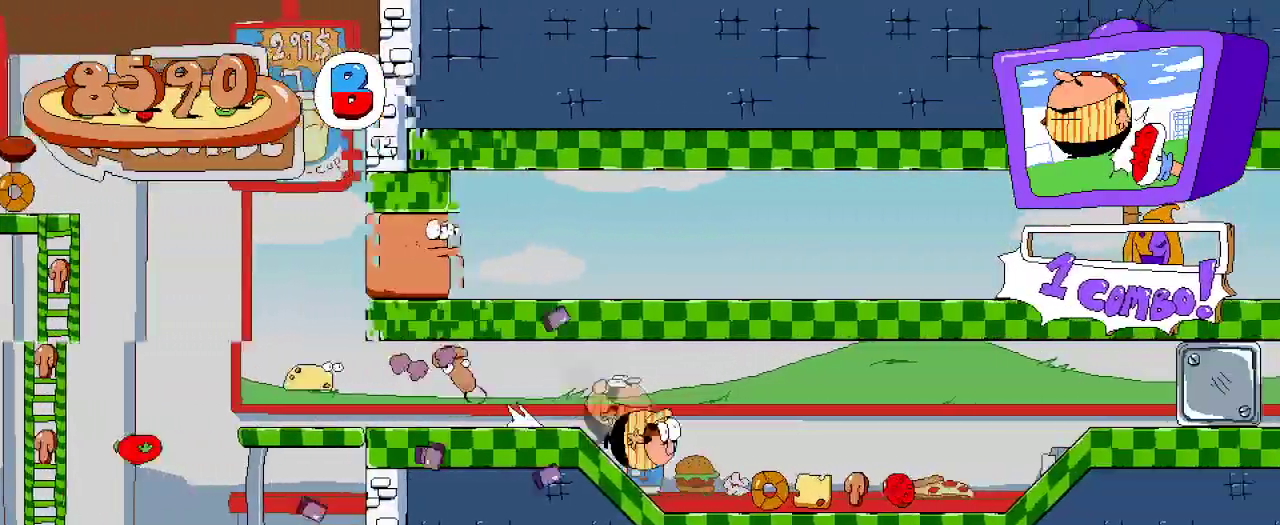
{"buttons": [], "left_stick": "center", "right_stick": "center", "events": []}
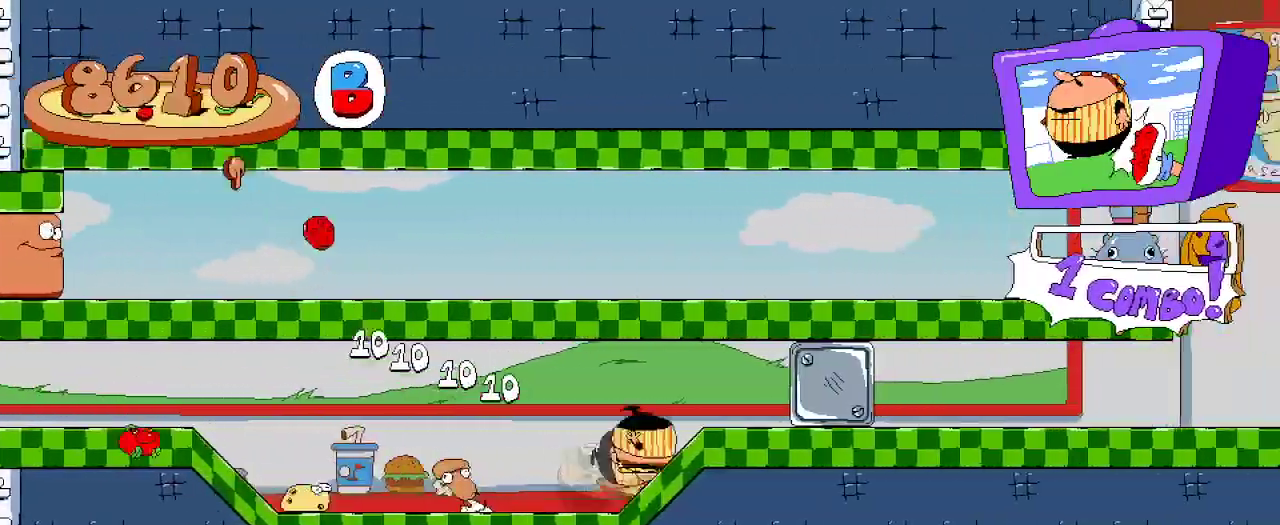
{"buttons": [], "left_stick": "center", "right_stick": "center", "events": []}
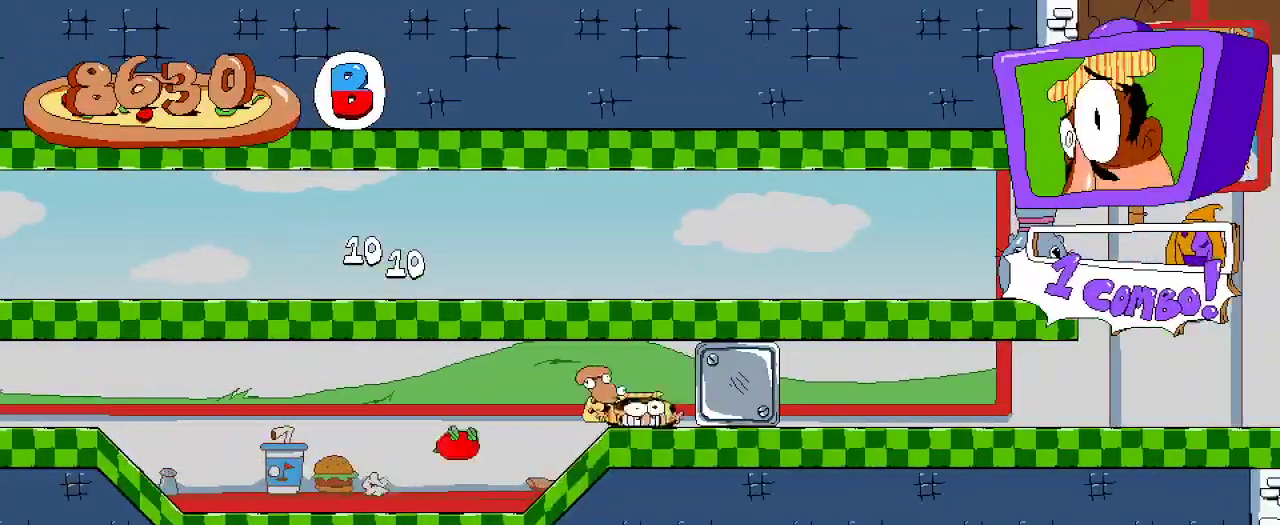
{"buttons": ["R2", "DPAD_LEFT"], "left_stick": "center", "right_stick": "center", "events": [[33, "DPAD_LEFT", "down"], [67, "R2", "down"]]}
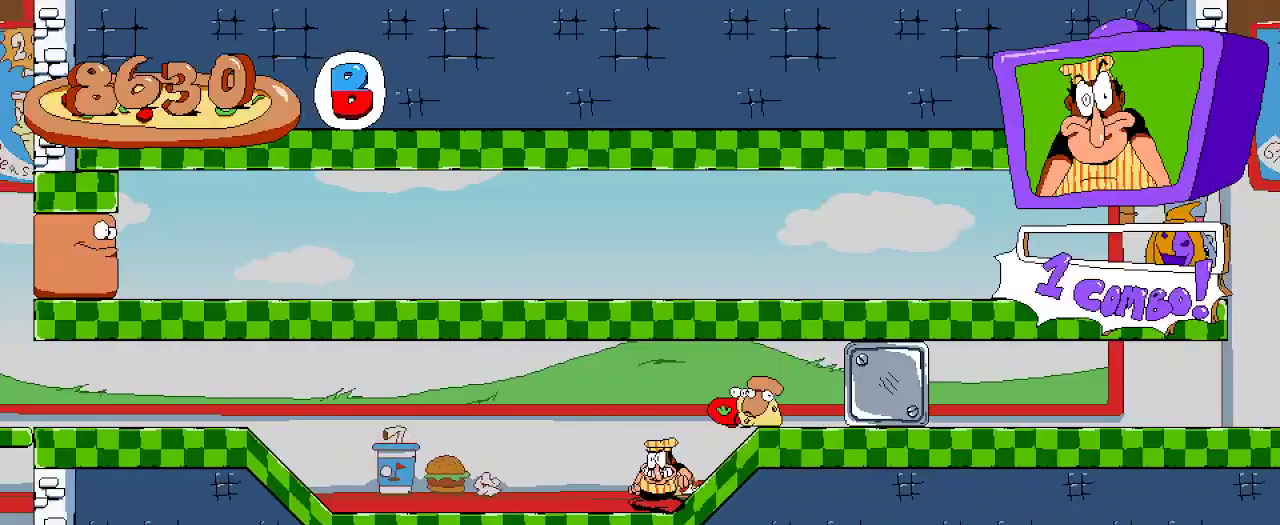
{"buttons": ["R2", "DPAD_LEFT"], "left_stick": "center", "right_stick": "center", "events": []}
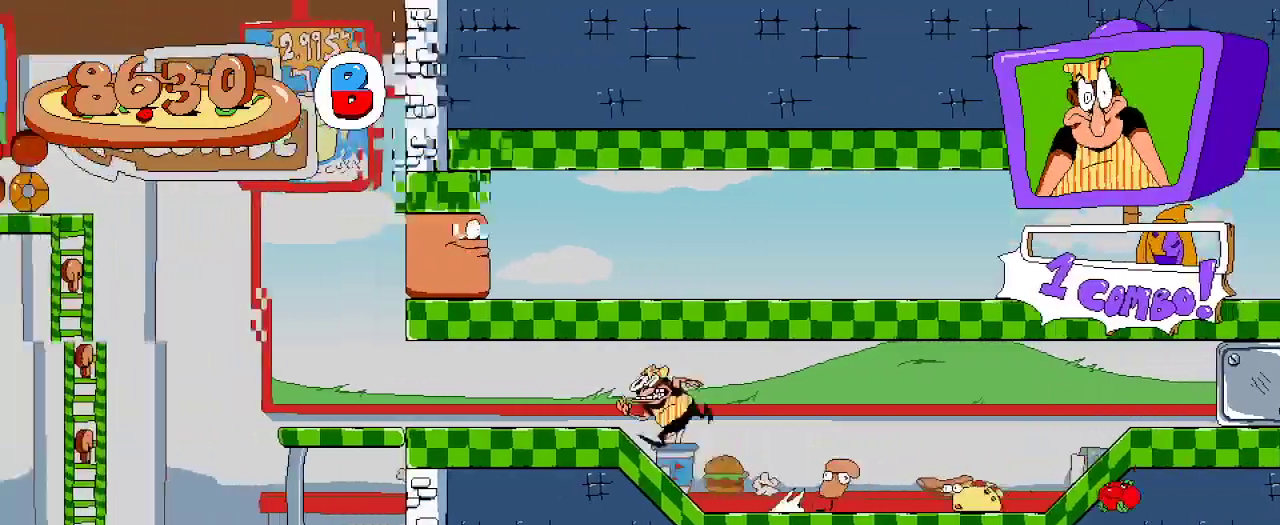
{"buttons": ["R2", "DPAD_UP", "DPAD_LEFT"], "left_stick": "center", "right_stick": "center", "events": [[333, "DPAD_UP", "down"], [367, "DPAD_LEFT", "up"], [467, "DPAD_LEFT", "down"]]}
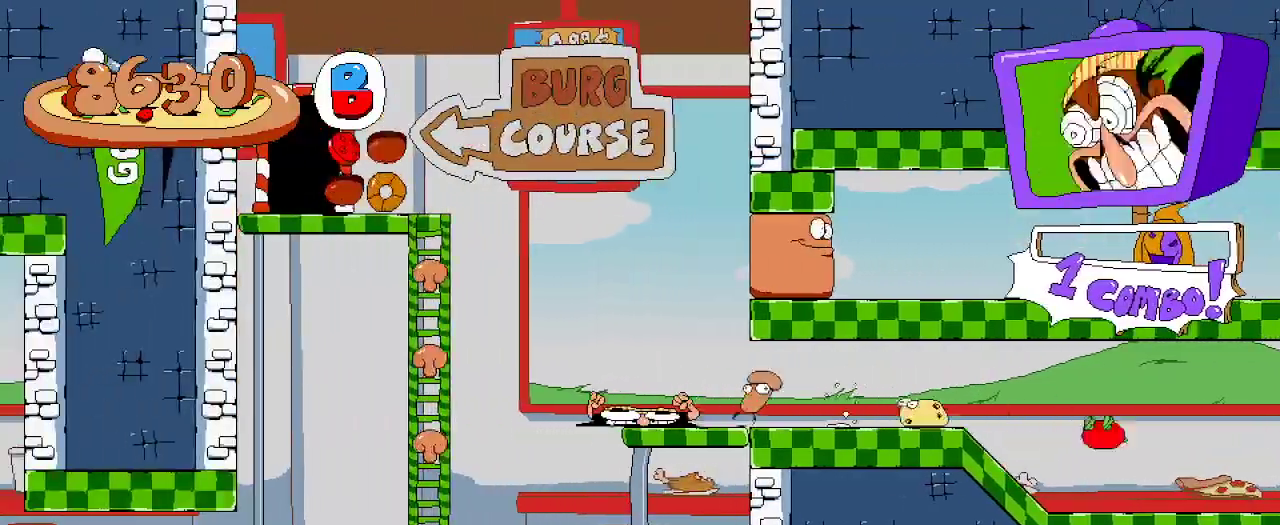
{"buttons": ["R2", "DPAD_UP", "DPAD_LEFT"], "left_stick": "center", "right_stick": "center", "events": []}
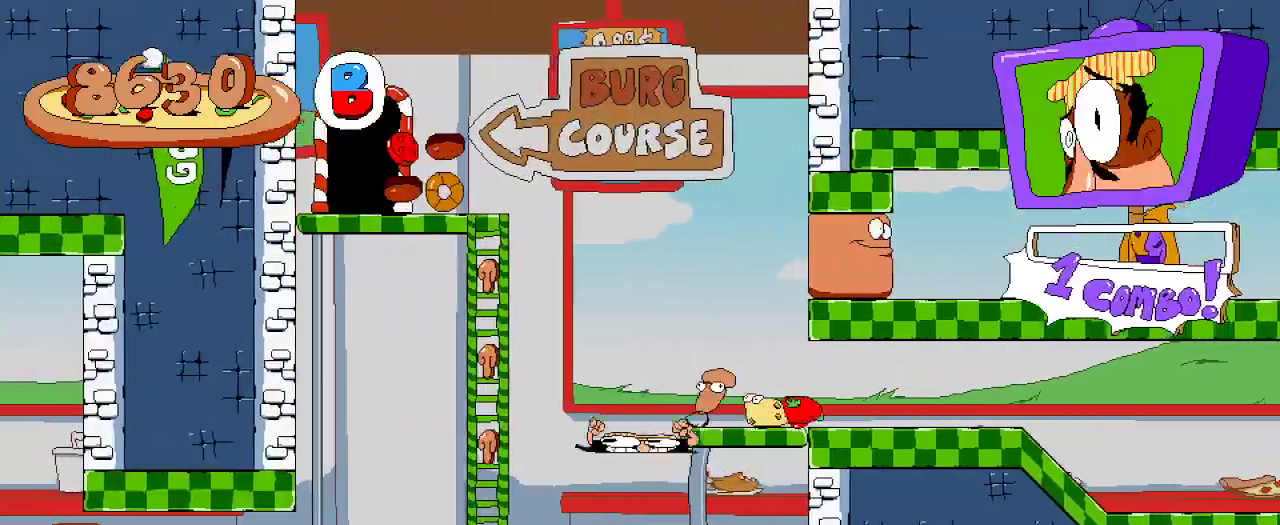
{"buttons": ["R2", "DPAD_UP", "DPAD_LEFT"], "left_stick": "center", "right_stick": "center", "events": []}
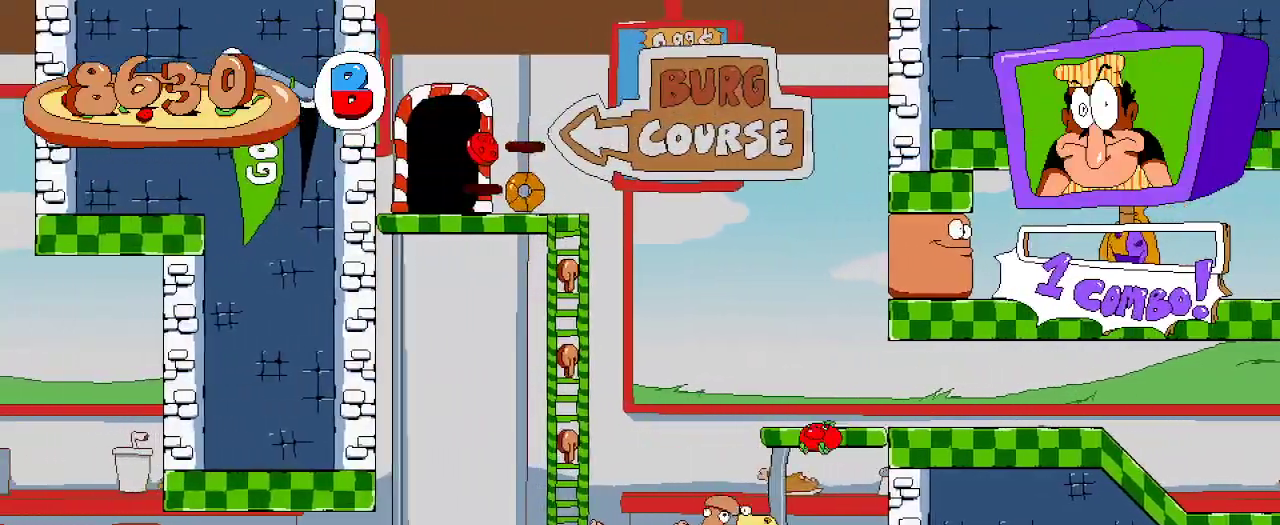
{"buttons": ["R2"], "left_stick": "center", "right_stick": "center", "events": [[500, "DPAD_LEFT", "up"], [500, "DPAD_UP", "up"]]}
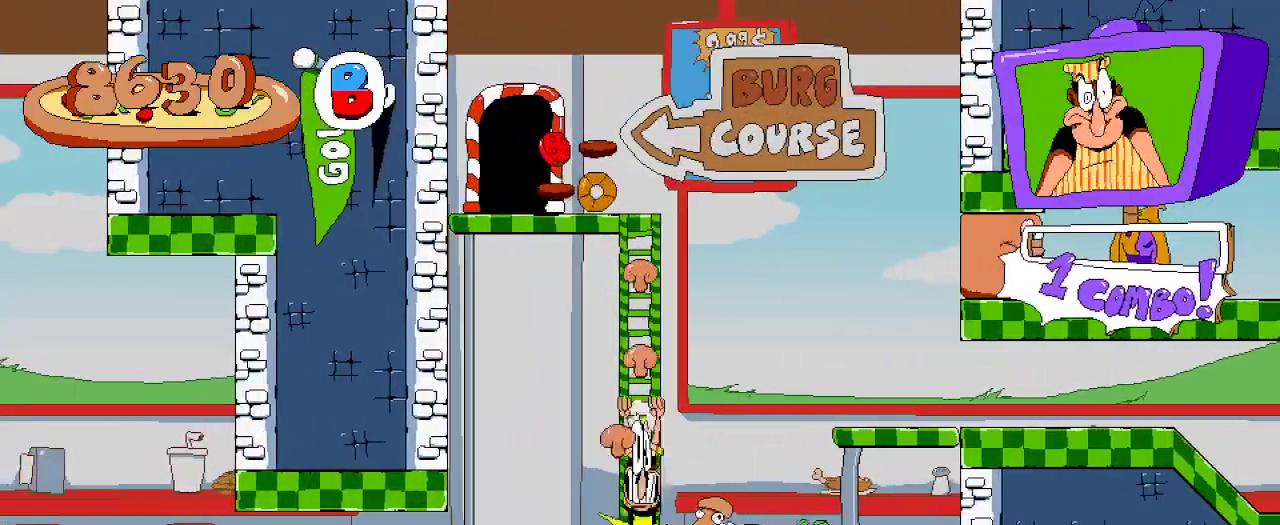
{"buttons": ["DPAD_LEFT"], "left_stick": "center", "right_stick": "center", "events": [[467, "R2", "up"], [500, "DPAD_LEFT", "down"]]}